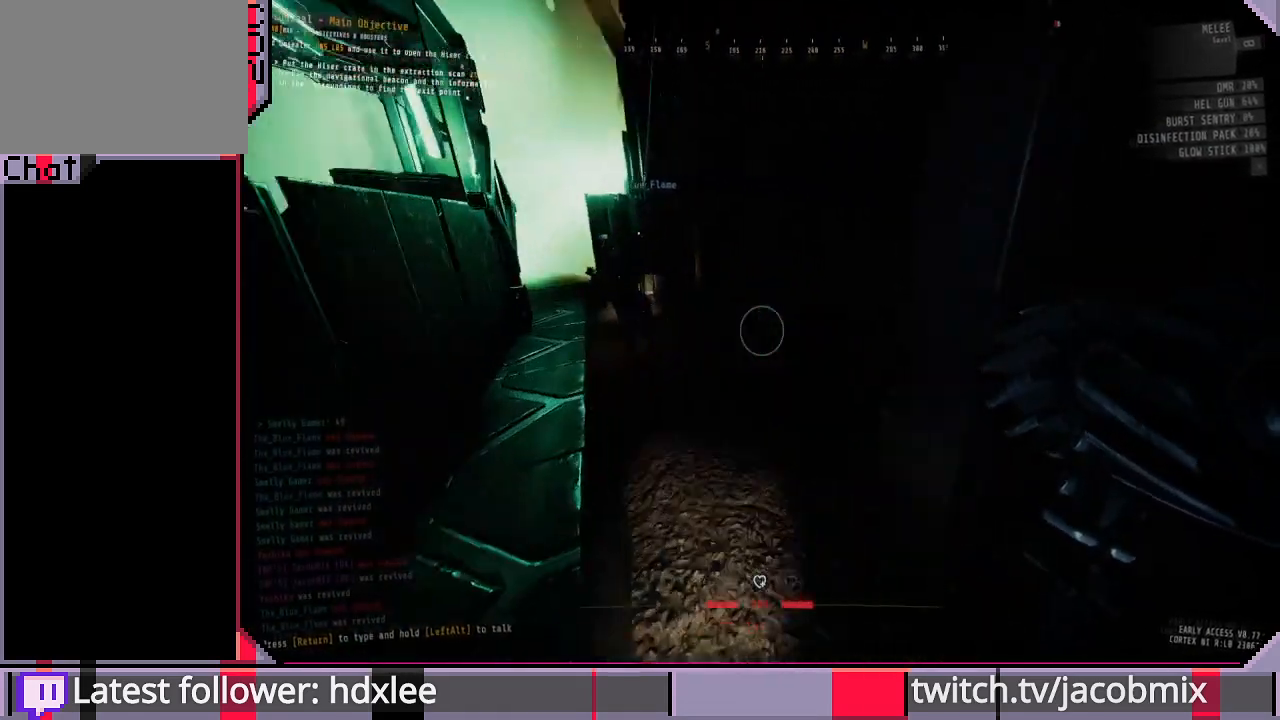
Gameplay with keyboard and mouse; each line is a JSON object with the keys and mouse buttons held at the frame after it. "events" lists presses ("down") and releases ("up") of "a", "c", "ctrl", "d", "e", "f", "q", "r", "s", "shift", "space", "t", "tab", "w", "x", "z", "mouse_left", "mouse_wheel", "mouse_right", "mouse_mb4" and "mouse_mb5" between this image and that frame as [ms after this image, input, new state], when the widget could be followed in between. "mouse_left", "mouse_wheel", "mouse_right", "mouse_mb4", "mouse_mb5" = the "left", "wheel", "right", "mb4", "mb5" buttons of the "mouse" list. No other keys are recorded. "wheel" means that the mouse wheel is clicked or scrolled. Mouse movement is not recorded.
{"keys": ["w"], "mouse": [], "events": [[200, "a", "up"]]}
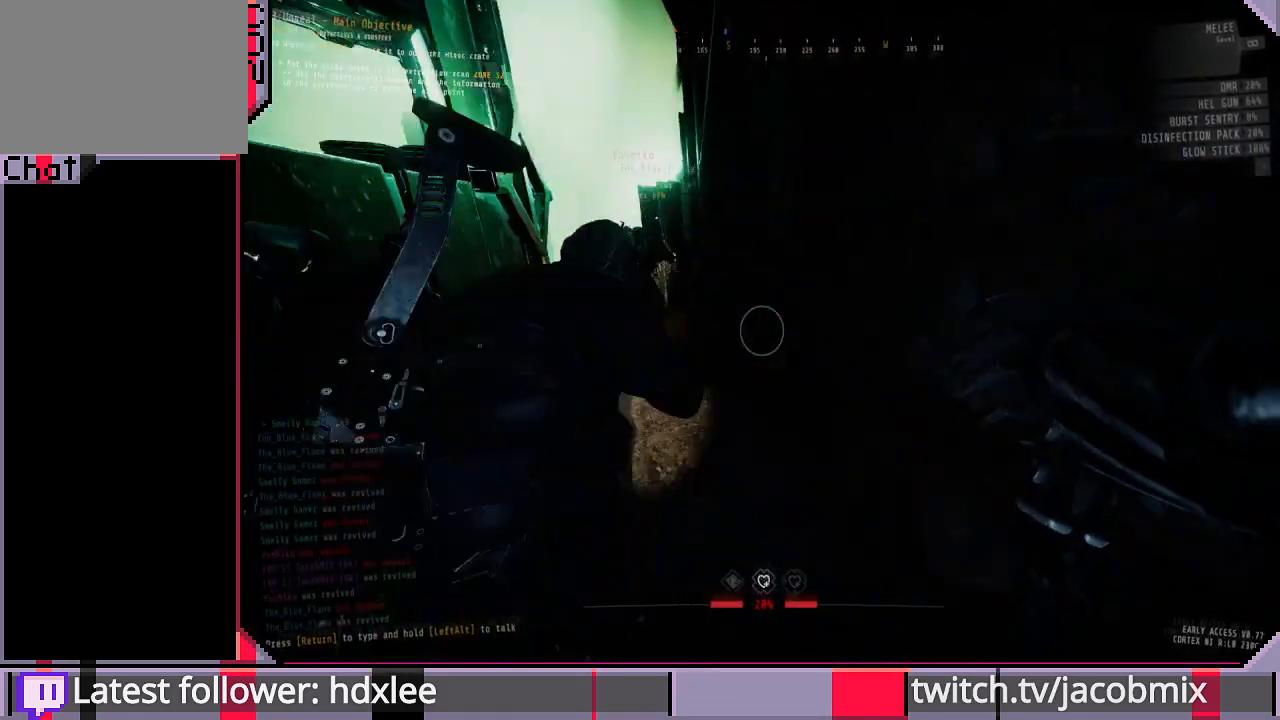
{"keys": ["w"], "mouse": [], "events": [[33, "a", "down"], [200, "a", "up"]]}
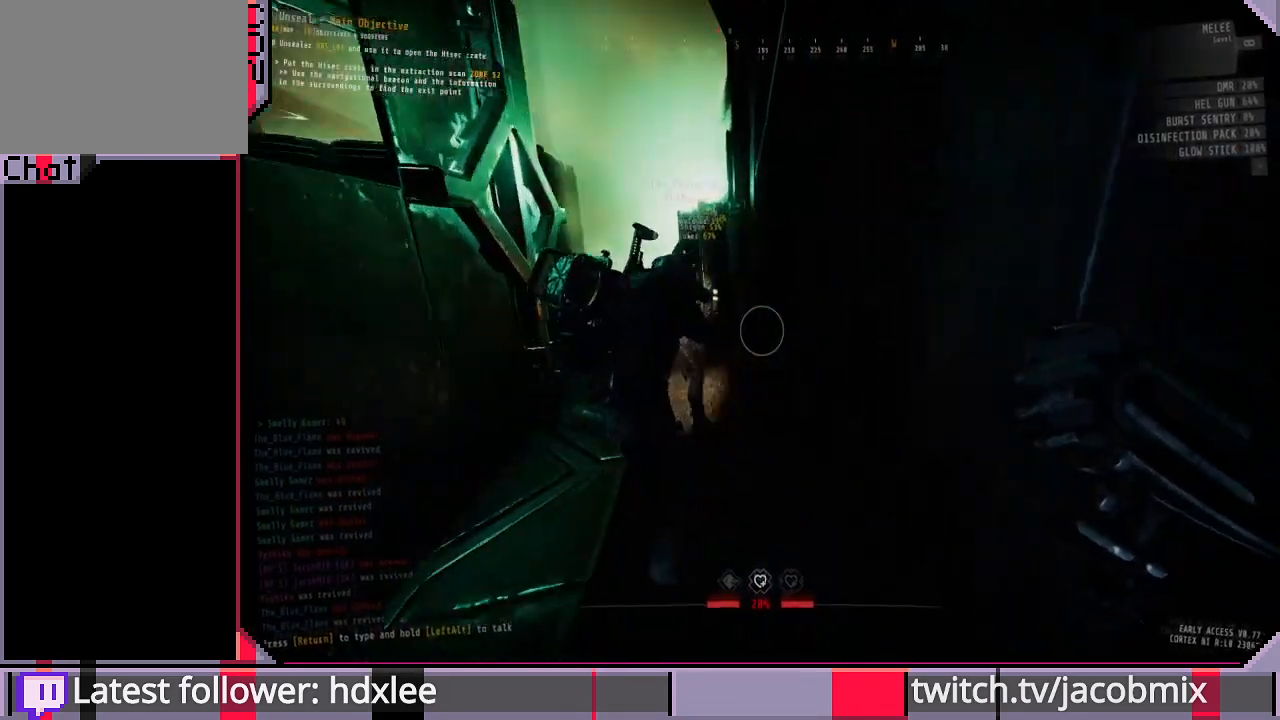
{"keys": ["w"], "mouse": [], "events": [[100, "a", "down"], [233, "a", "up"]]}
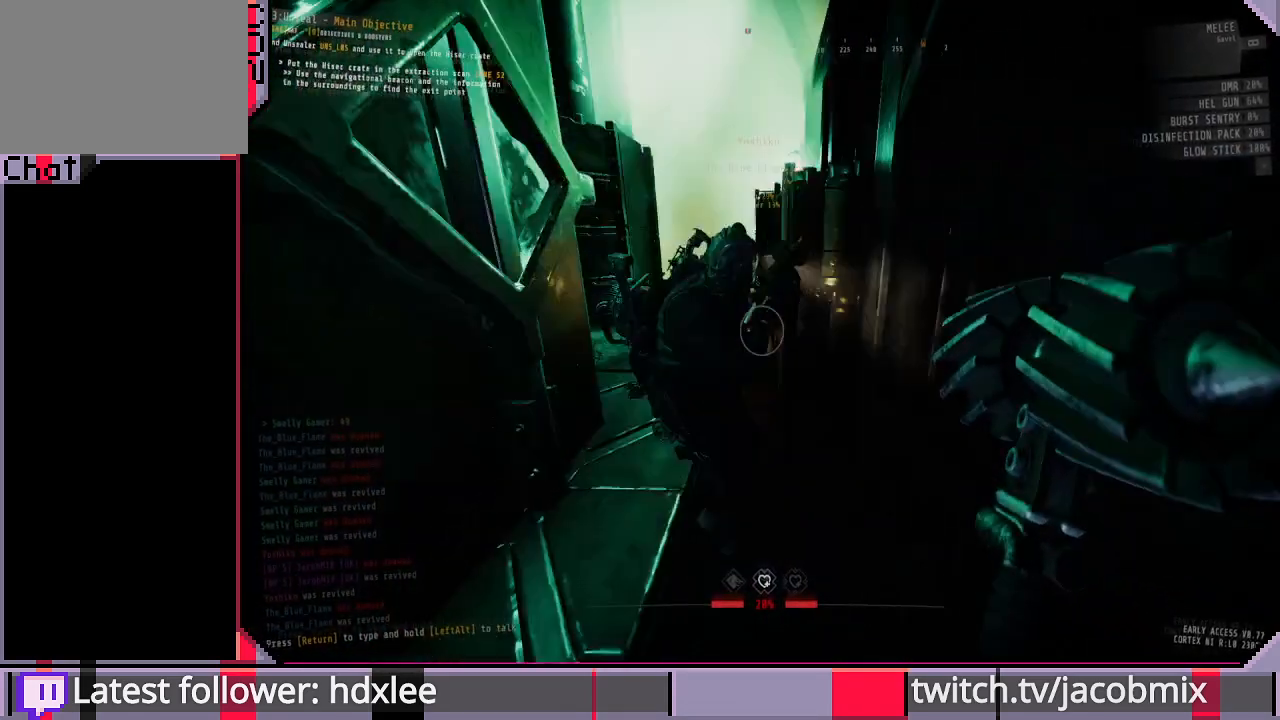
{"keys": [], "mouse": [], "events": [[300, "d", "down"], [400, "d", "up"], [433, "w", "up"]]}
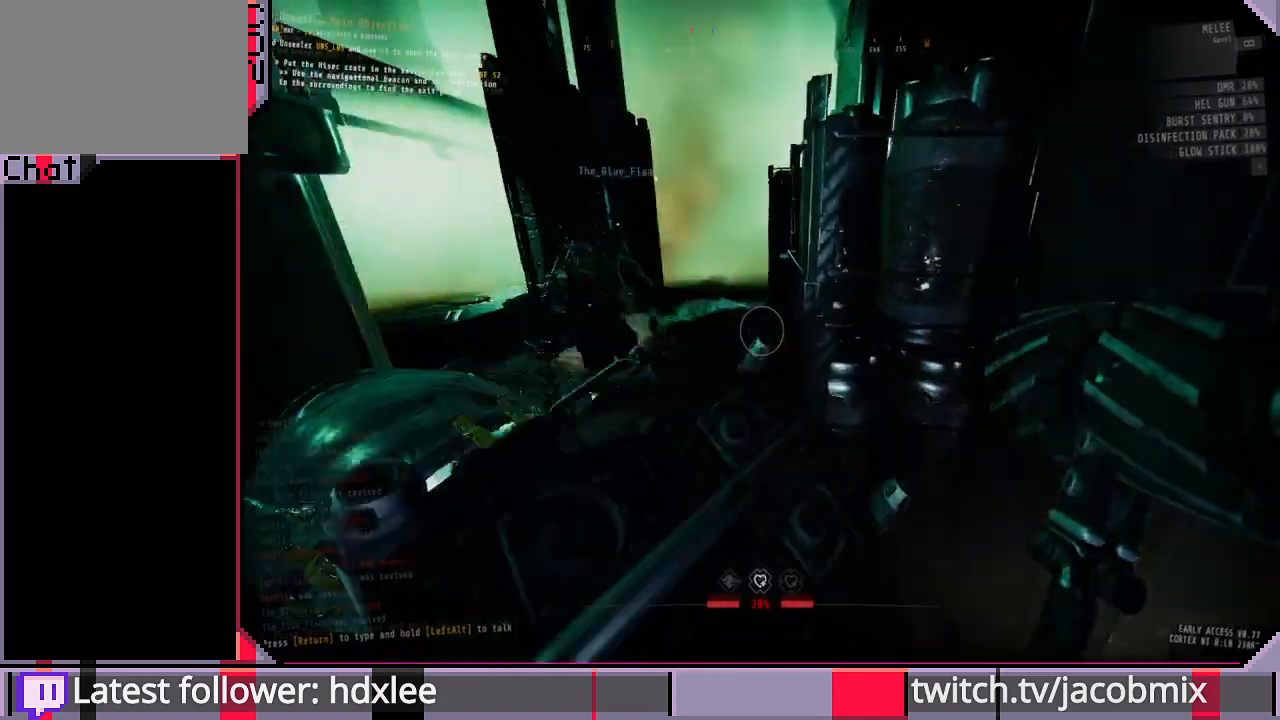
{"keys": ["w"], "mouse": [], "events": [[233, "w", "down"]]}
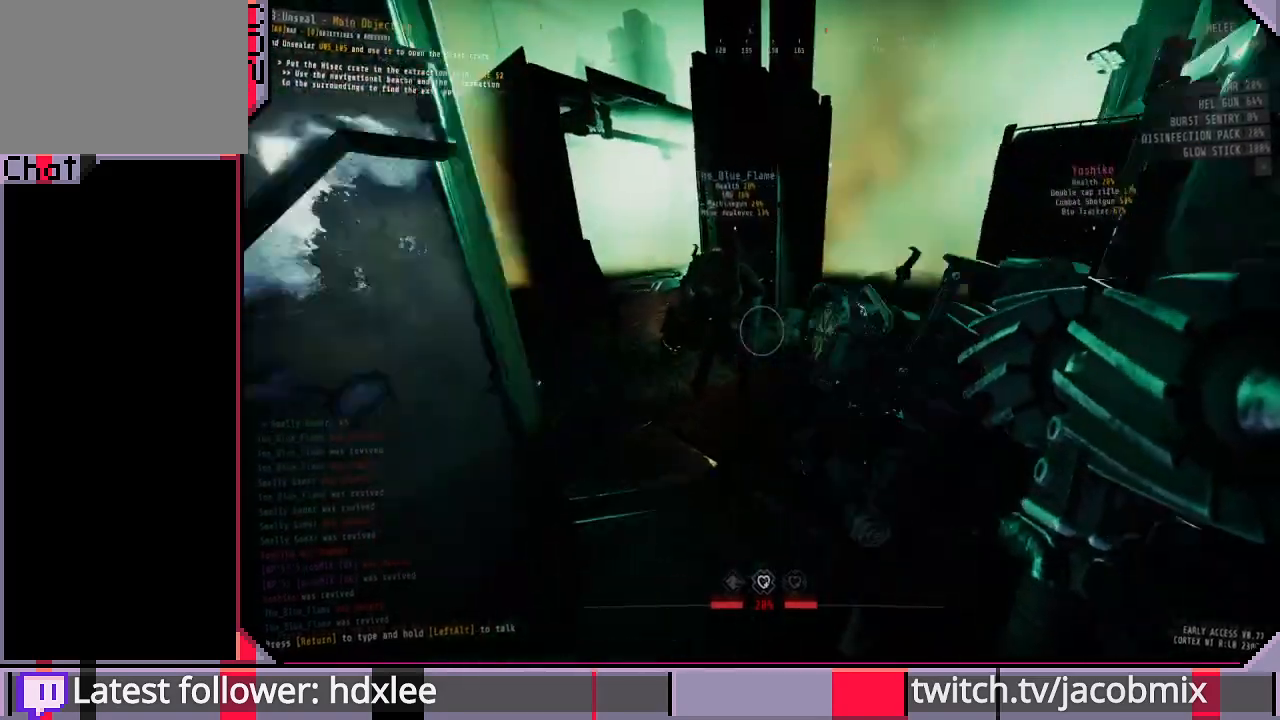
{"keys": ["d"], "mouse": [], "events": [[467, "d", "down"], [500, "w", "up"]]}
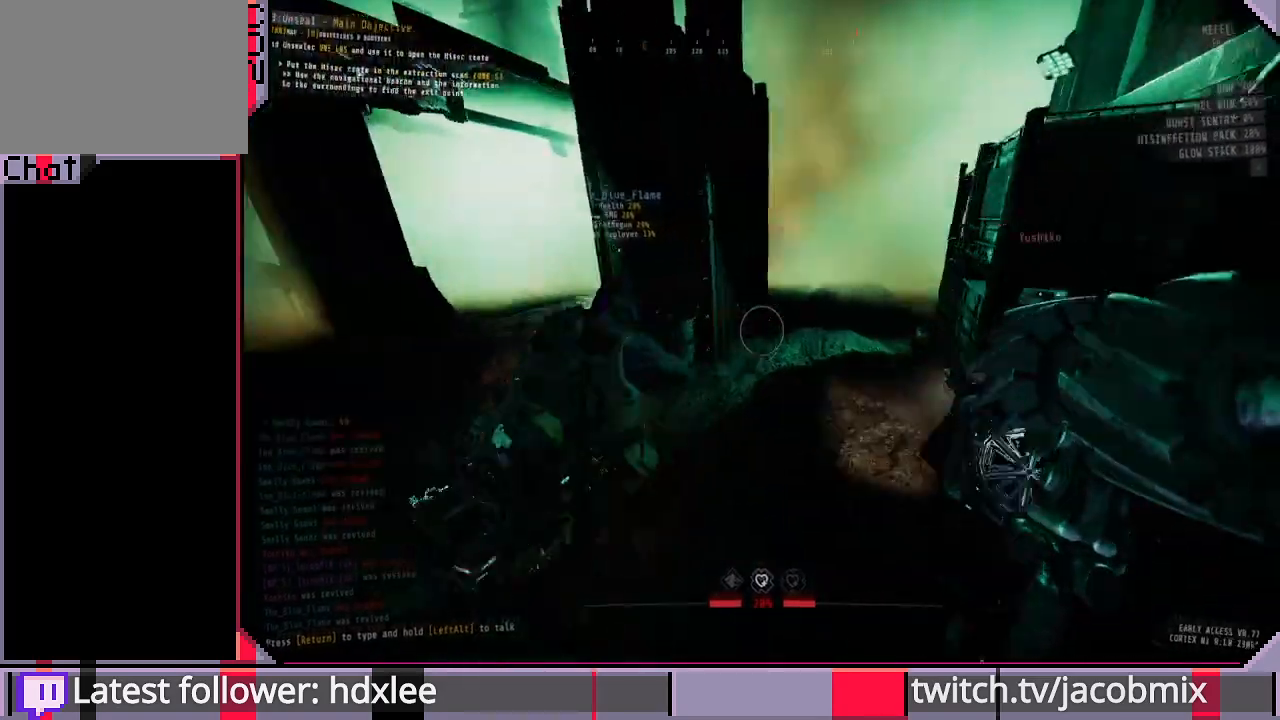
{"keys": ["a", "w"], "mouse": [], "events": [[67, "d", "up"], [367, "w", "down"], [400, "a", "down"]]}
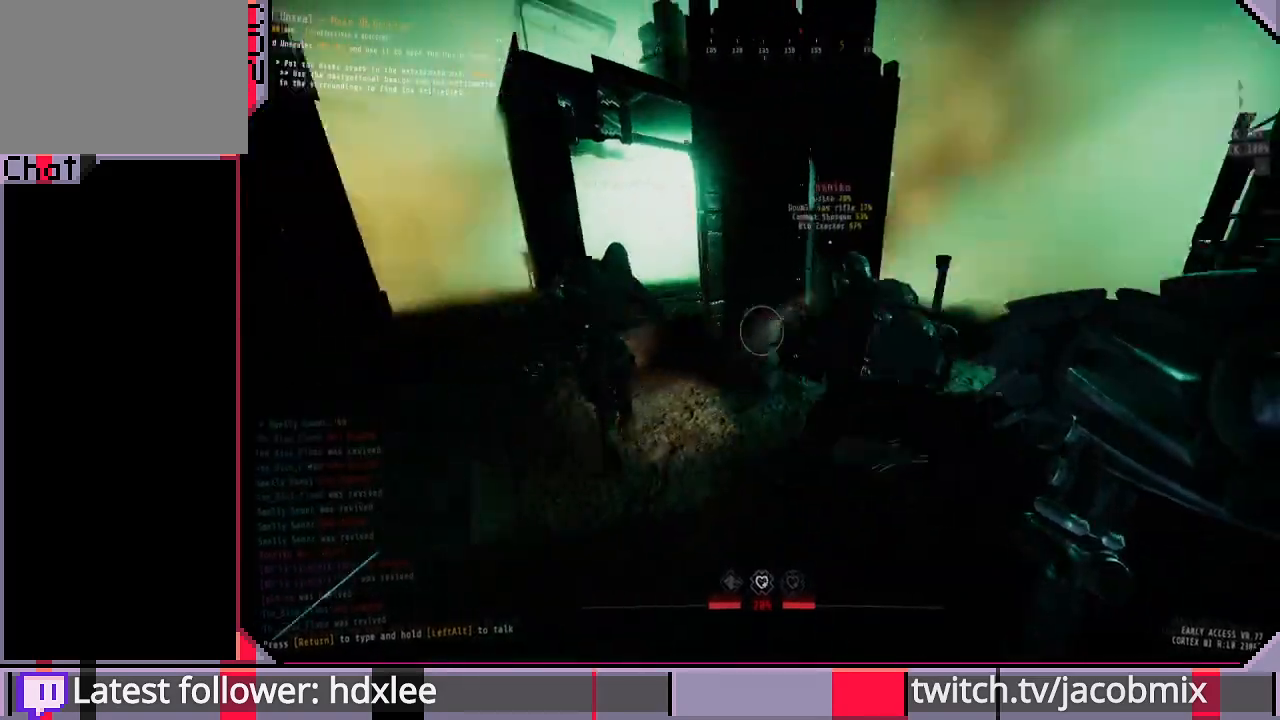
{"keys": ["w"], "mouse": [], "events": [[233, "a", "up"]]}
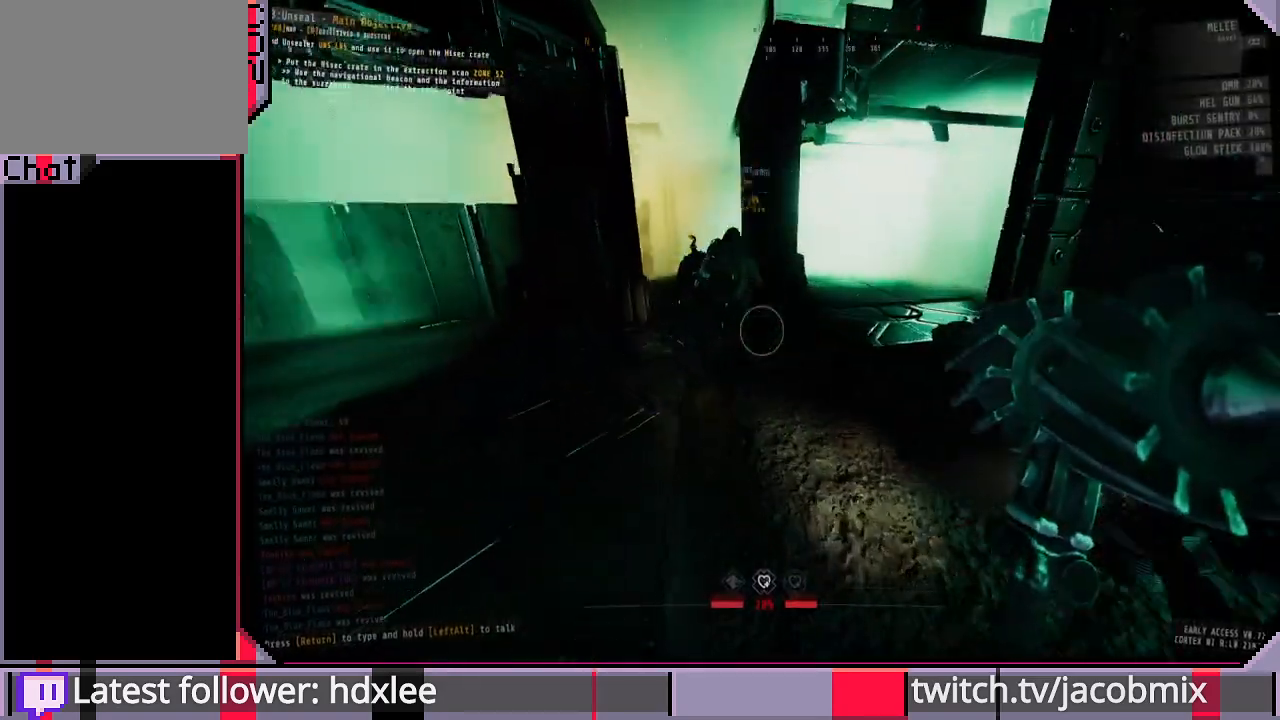
{"keys": ["w"], "mouse": [], "events": [[200, "a", "down"], [400, "a", "up"]]}
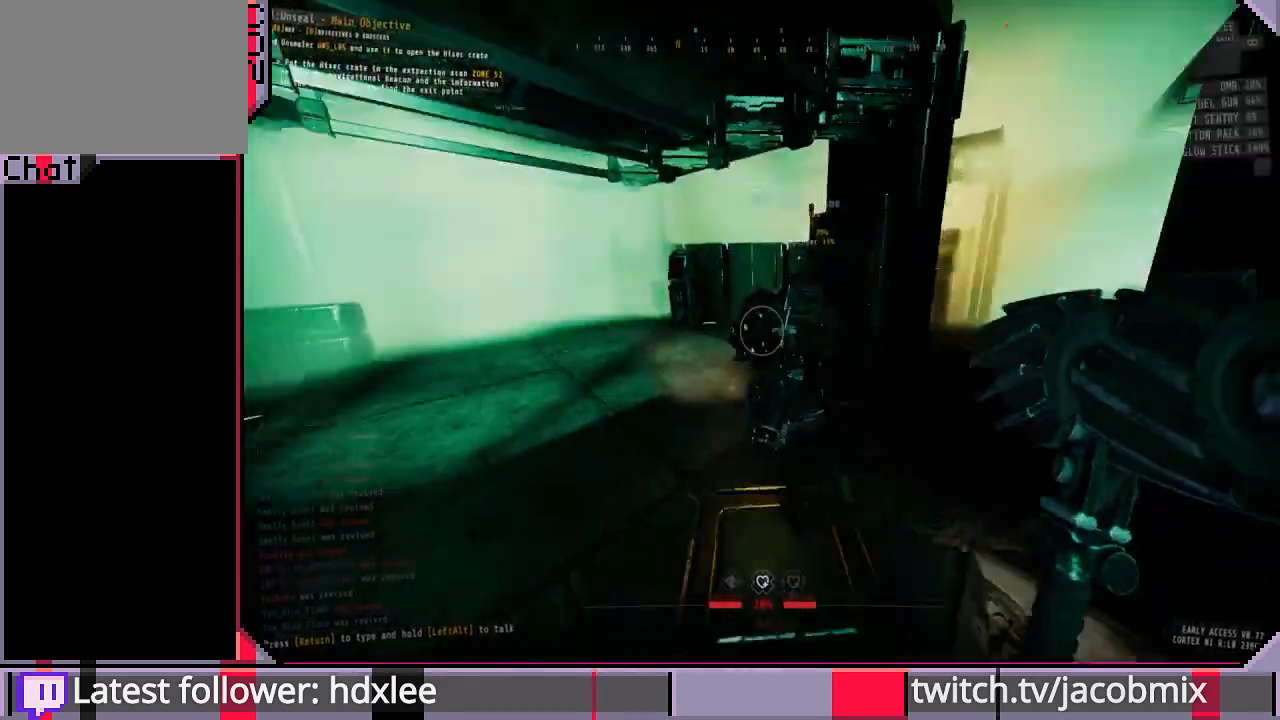
{"keys": ["w"], "mouse": [], "events": []}
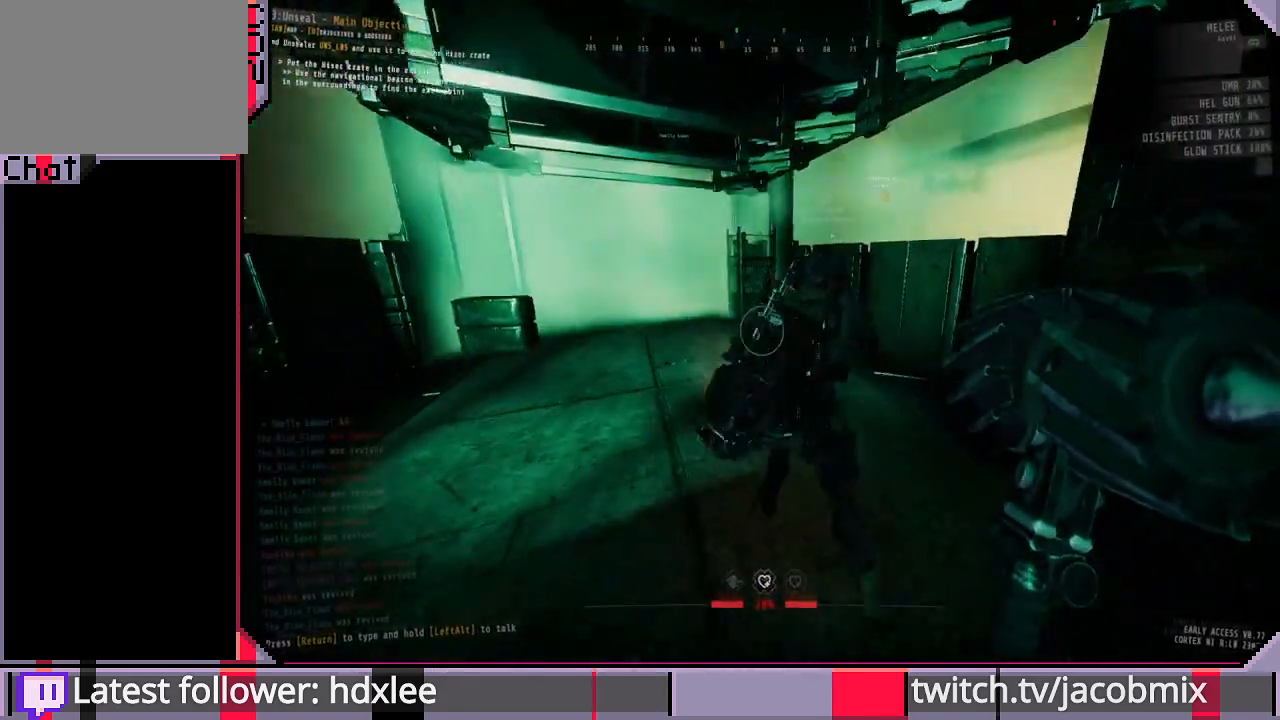
{"keys": [], "mouse": [], "events": [[167, "a", "down"], [333, "a", "up"], [400, "w", "up"]]}
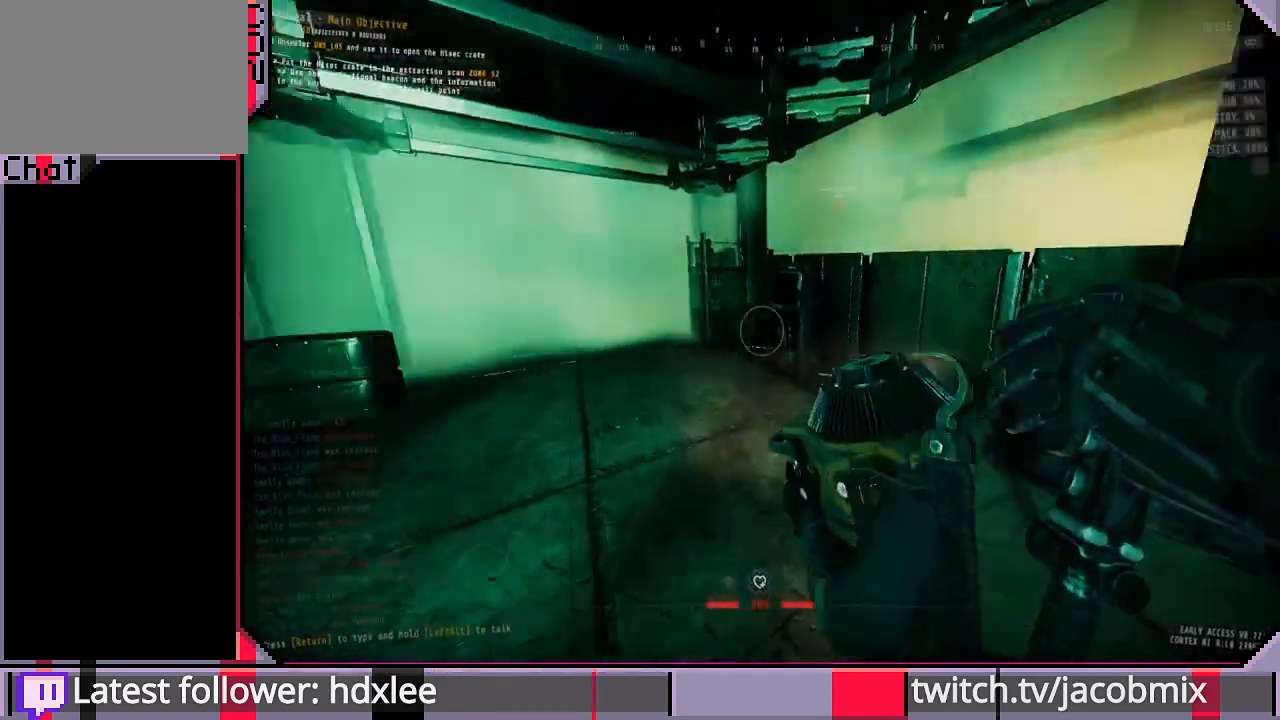
{"keys": [], "mouse": [], "events": [[33, "a", "down"], [300, "a", "up"]]}
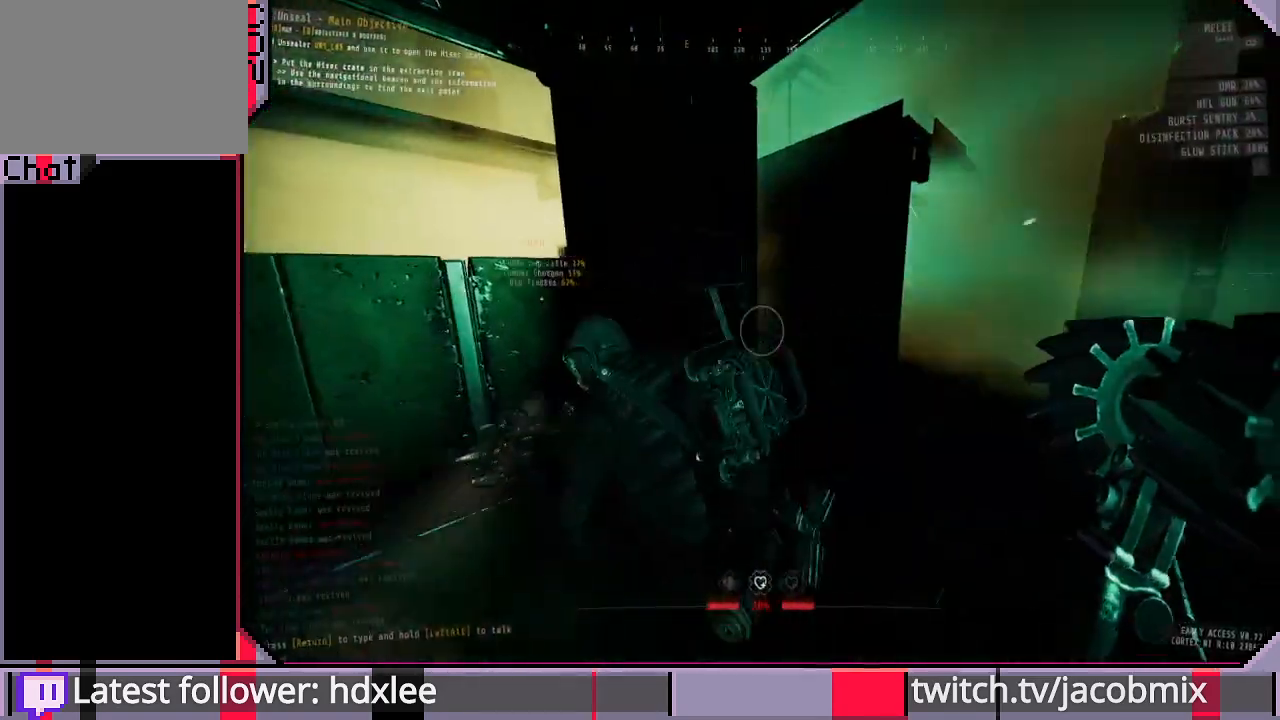
{"keys": ["w"], "mouse": [], "events": [[100, "d", "down"], [167, "d", "up"], [167, "w", "down"]]}
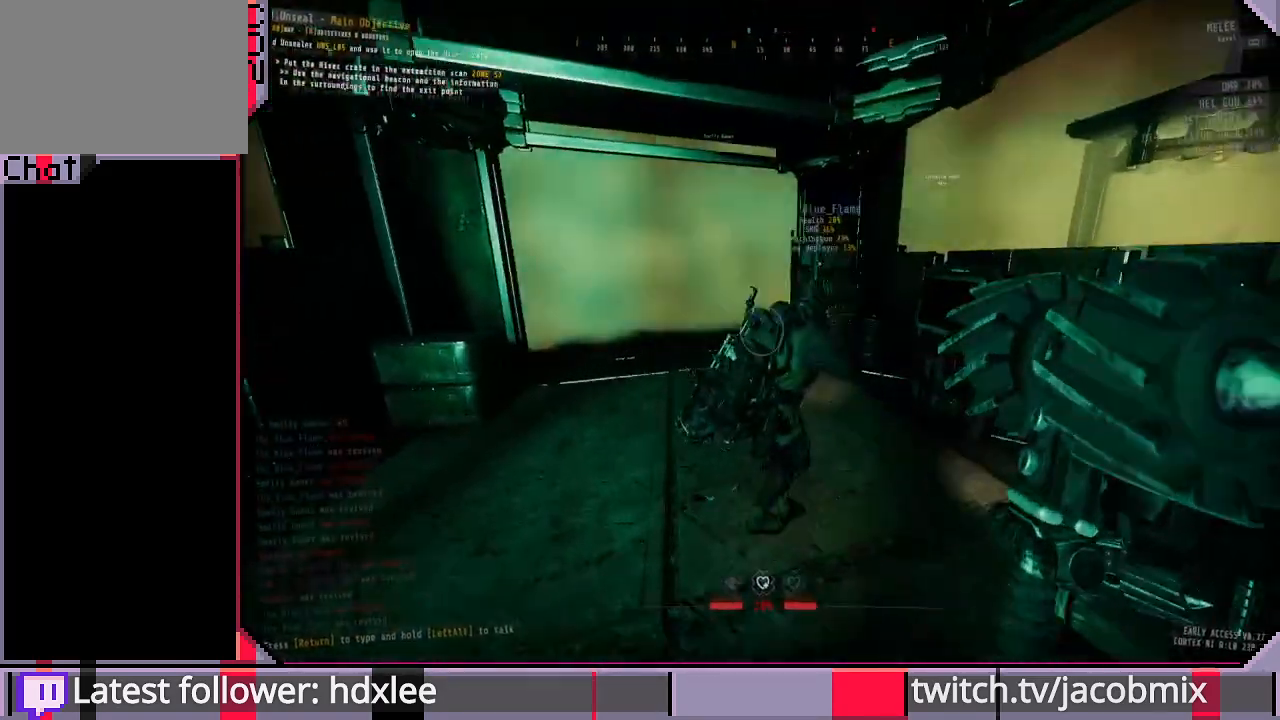
{"keys": ["a", "w"], "mouse": [], "events": [[67, "a", "down"], [200, "a", "up"], [367, "a", "down"]]}
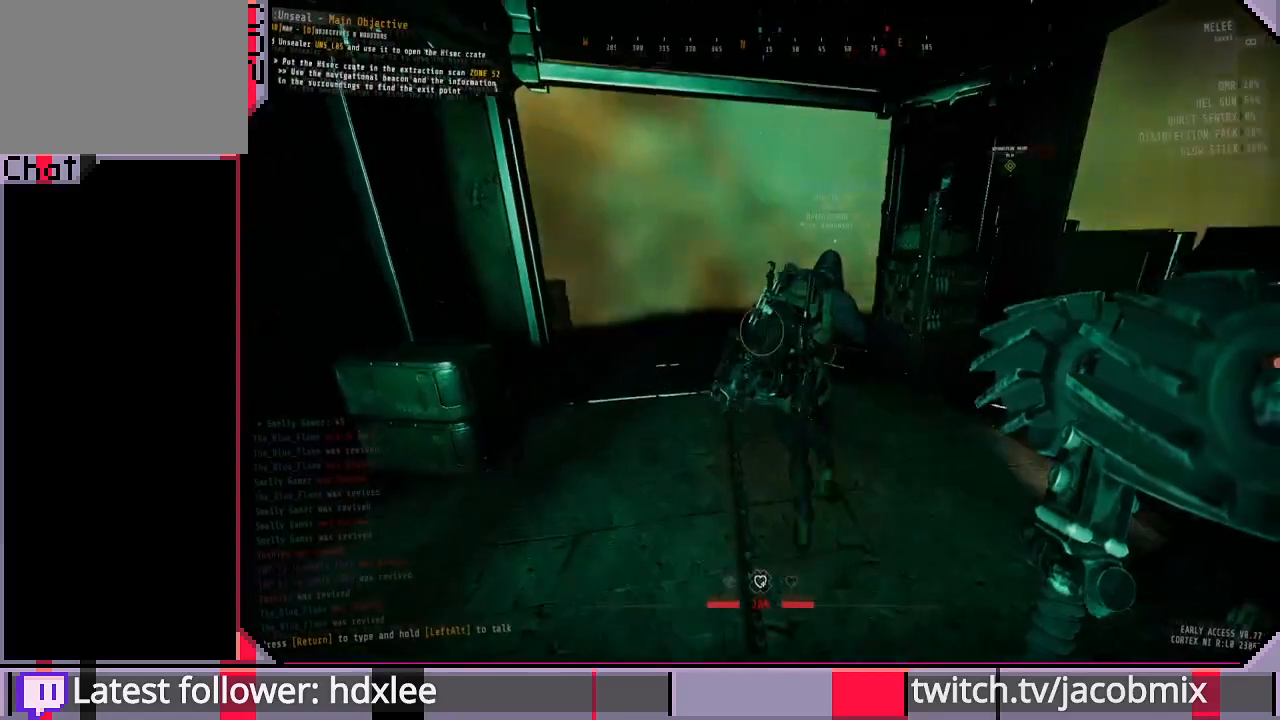
{"keys": ["w"], "mouse": [], "events": [[33, "a", "up"], [233, "d", "down"], [400, "d", "up"]]}
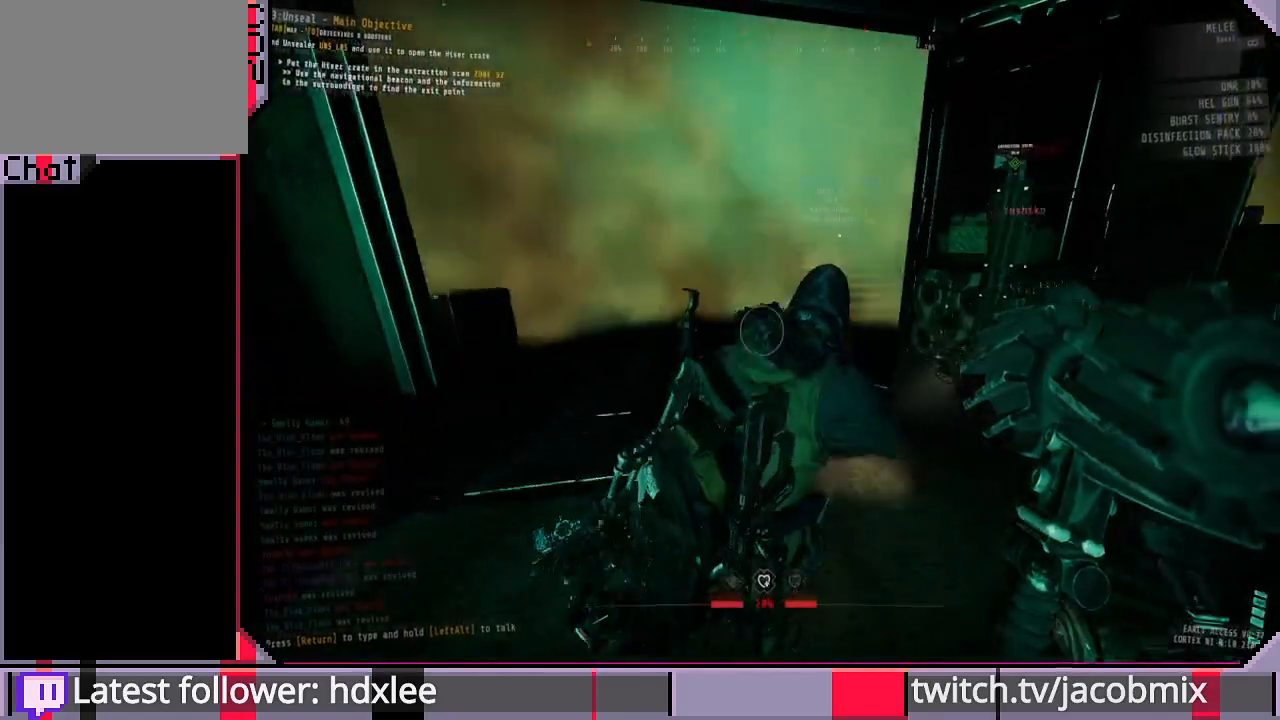
{"keys": ["a", "w"], "mouse": [], "events": [[33, "w", "up"], [333, "a", "down"], [400, "w", "down"]]}
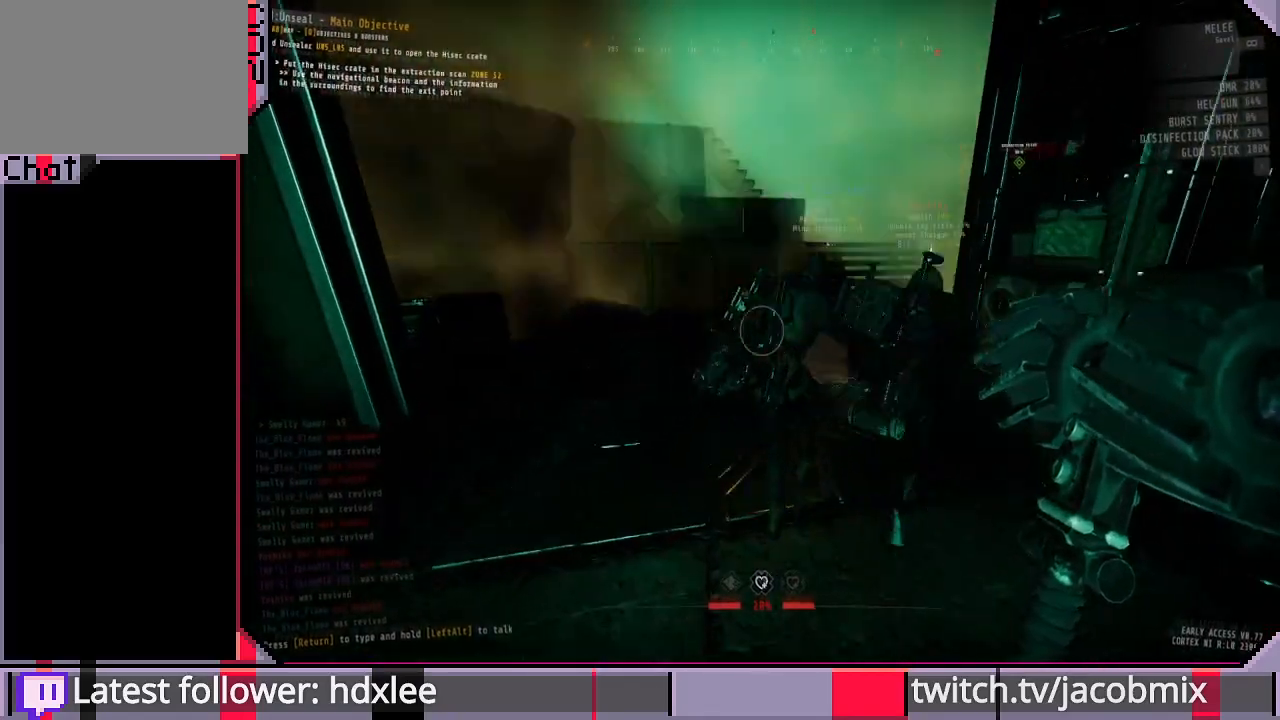
{"keys": ["w"], "mouse": [], "events": [[67, "a", "up"]]}
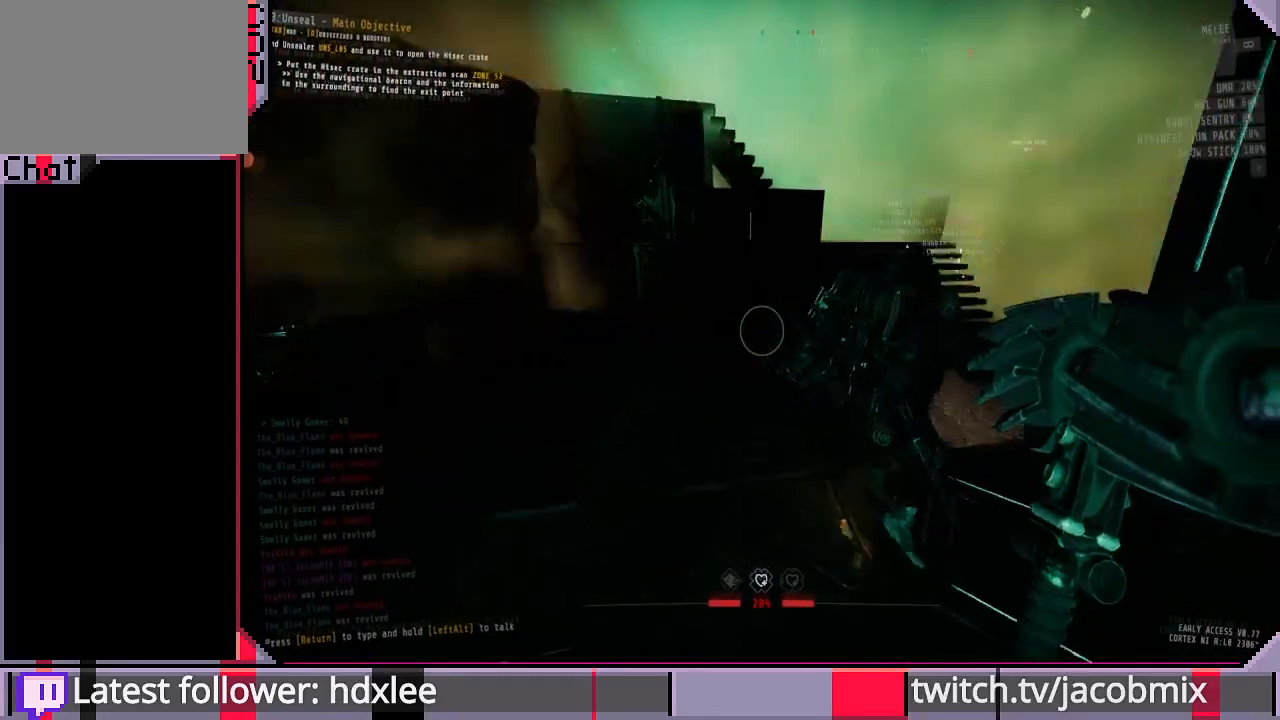
{"keys": ["w"], "mouse": [], "events": [[67, "d", "down"], [400, "d", "up"]]}
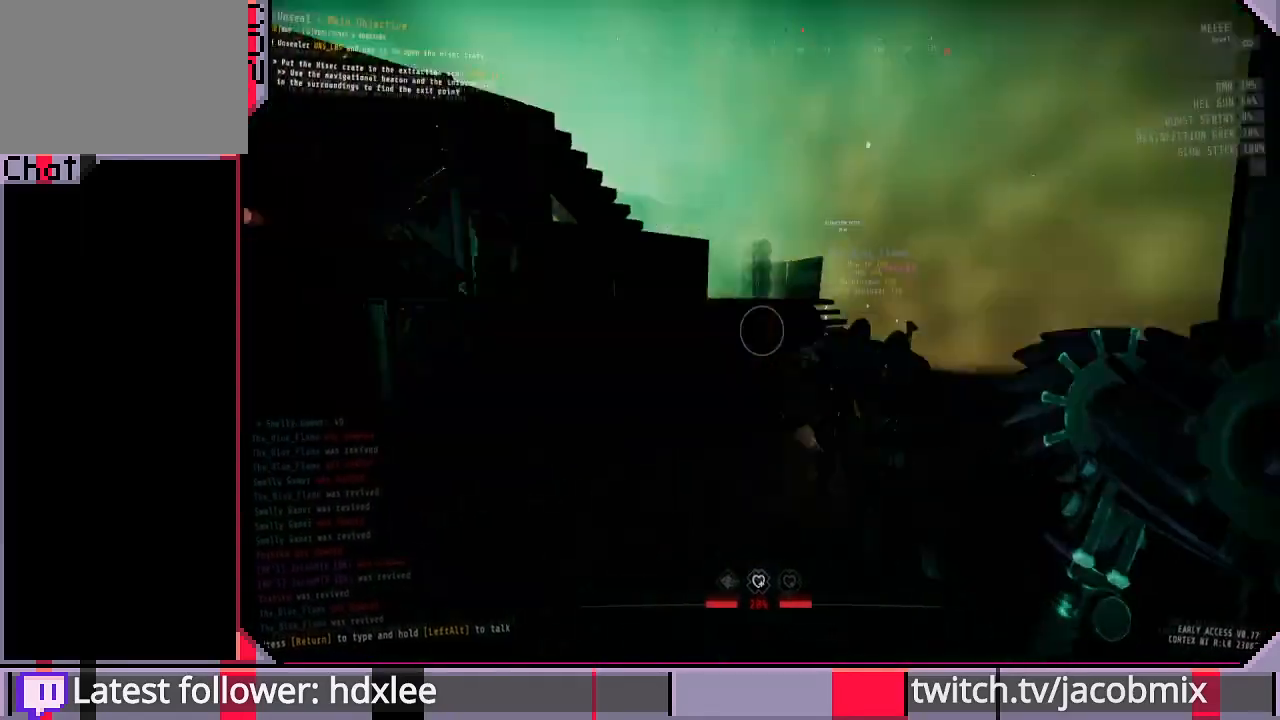
{"keys": ["shift", "w"], "mouse": [], "events": [[33, "shift", "down"]]}
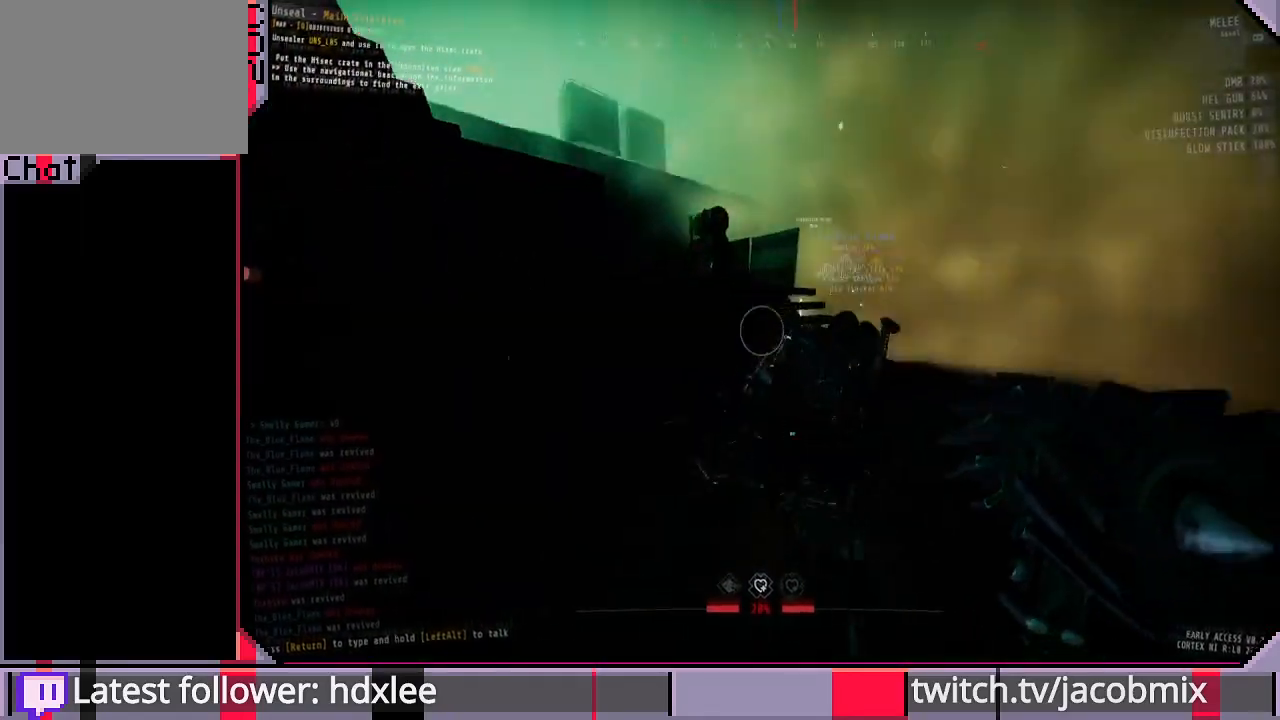
{"keys": ["shift", "w"], "mouse": [], "events": [[267, "space", "down"], [367, "space", "up"]]}
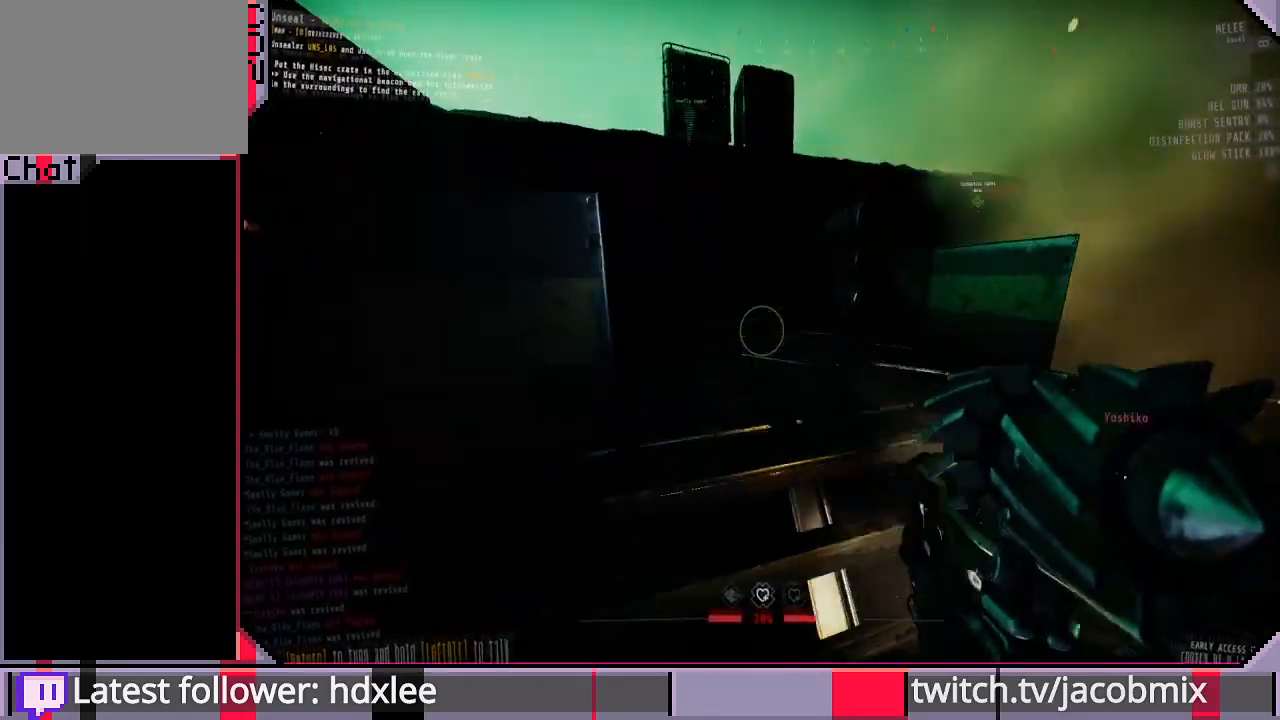
{"keys": ["shift", "w"], "mouse": [], "events": []}
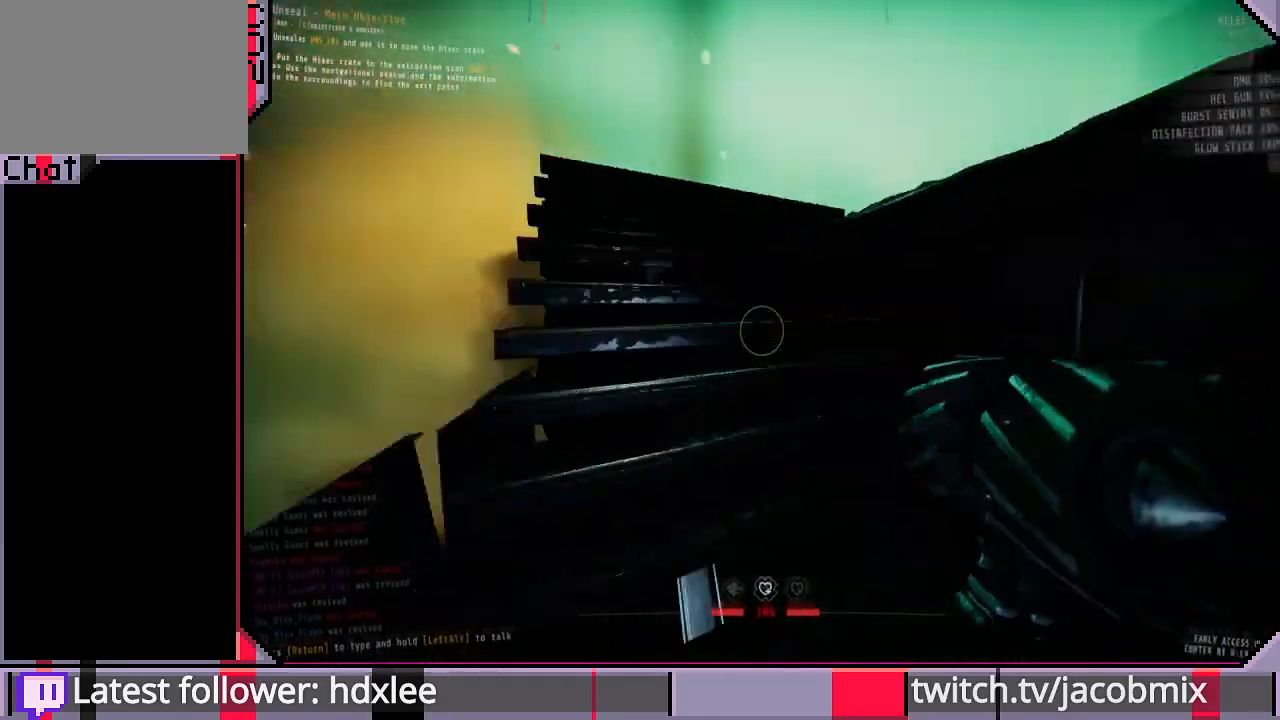
{"keys": ["a", "w"], "mouse": [], "events": [[33, "space", "down"], [133, "space", "up"], [233, "shift", "up"], [500, "a", "down"]]}
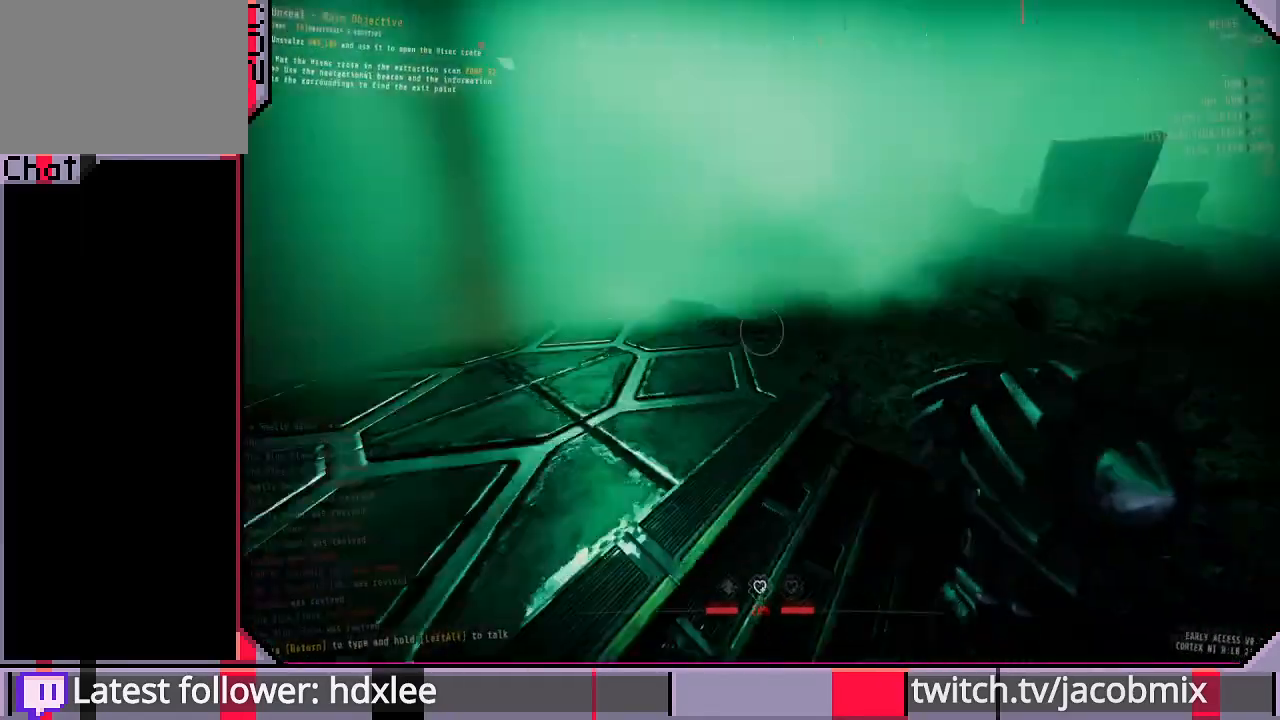
{"keys": ["a"], "mouse": [], "events": [[167, "w", "up"]]}
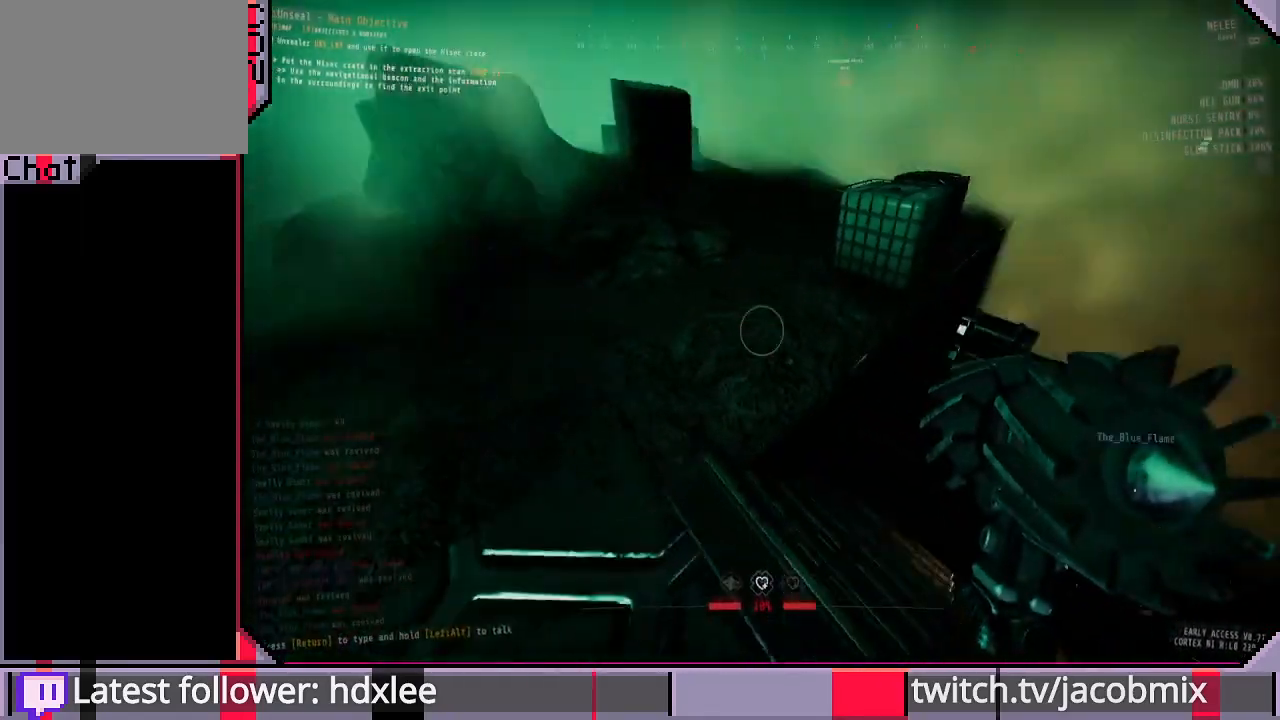
{"keys": ["w"], "mouse": [], "events": [[33, "w", "down"], [167, "a", "up"]]}
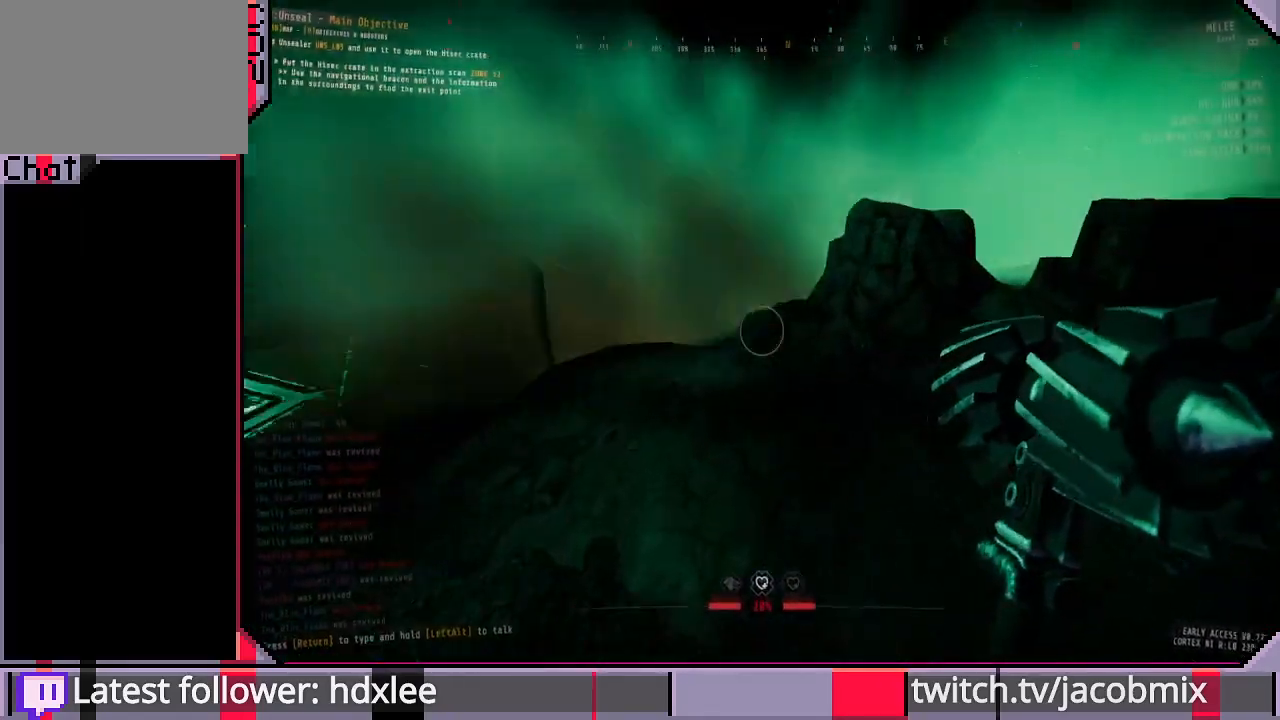
{"keys": ["shift", "w"], "mouse": [], "events": [[367, "shift", "down"]]}
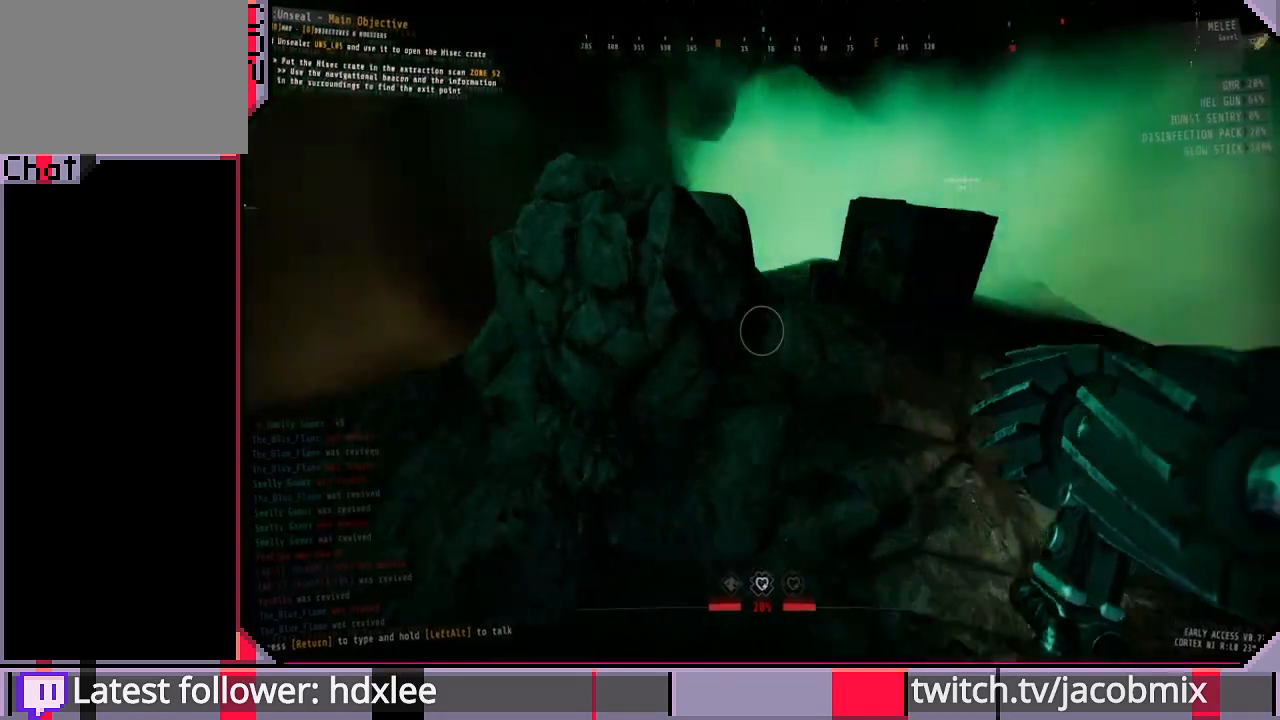
{"keys": ["shift", "w"], "mouse": [], "events": [[33, "space", "down"], [200, "space", "up"], [367, "space", "down"], [433, "space", "up"]]}
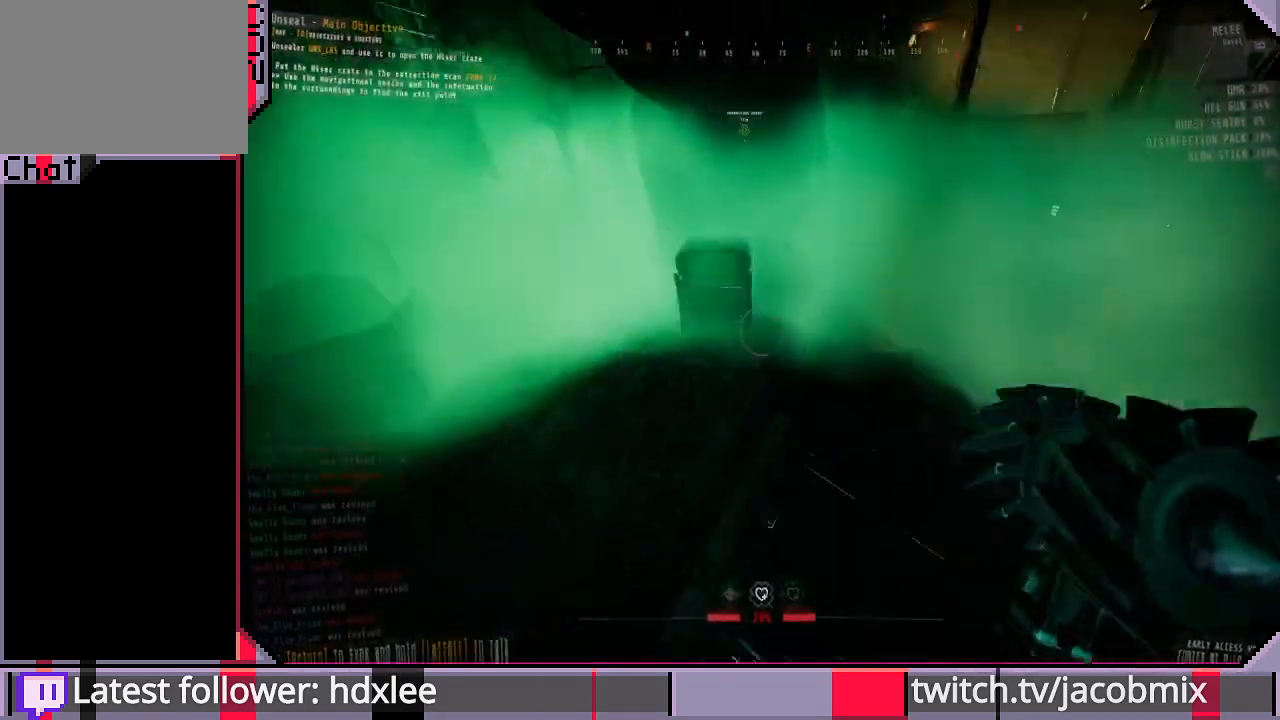
{"keys": [], "mouse": [], "events": [[33, "shift", "up"], [133, "w", "up"]]}
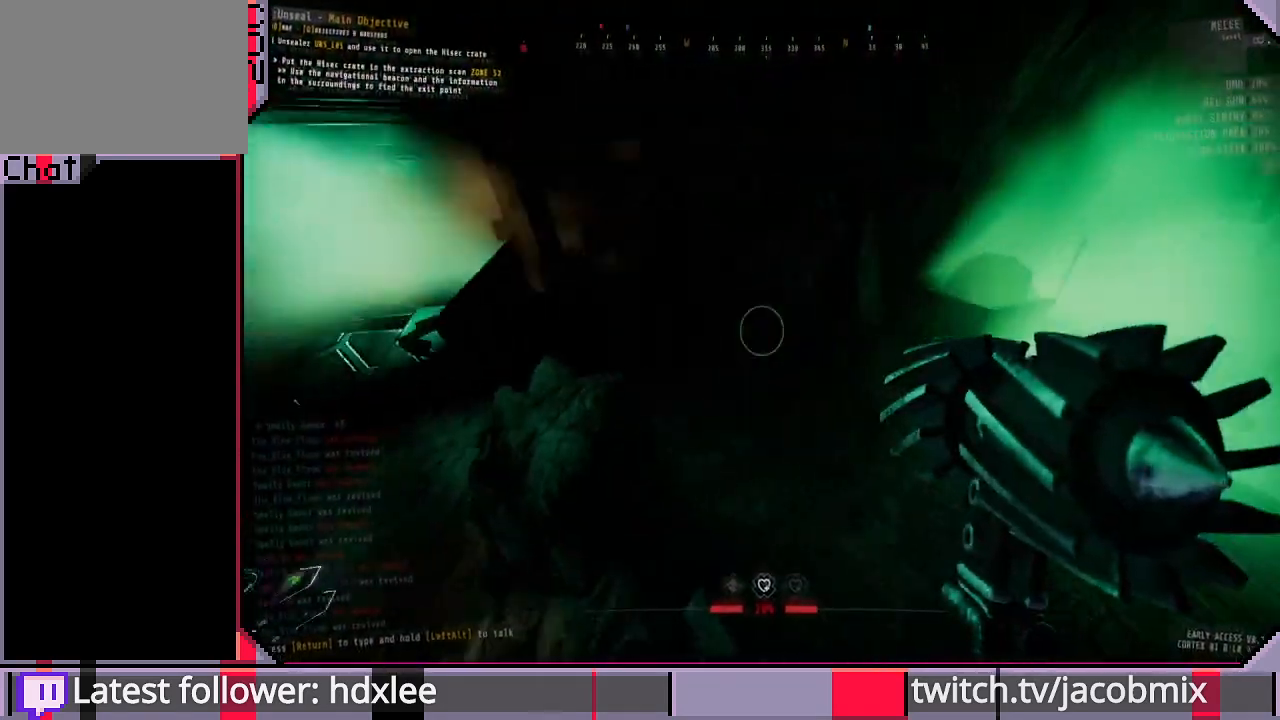
{"keys": [], "mouse": [], "events": []}
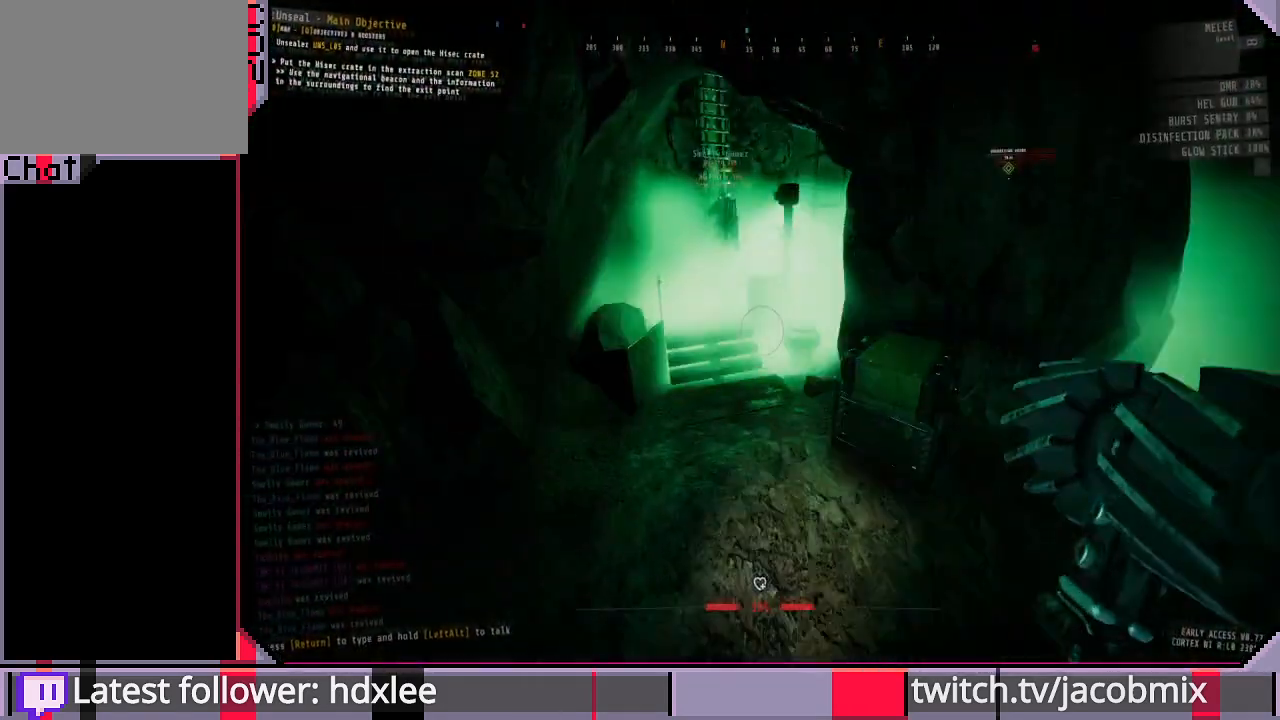
{"keys": ["shift", "w"], "mouse": [], "events": [[233, "w", "down"], [433, "shift", "down"]]}
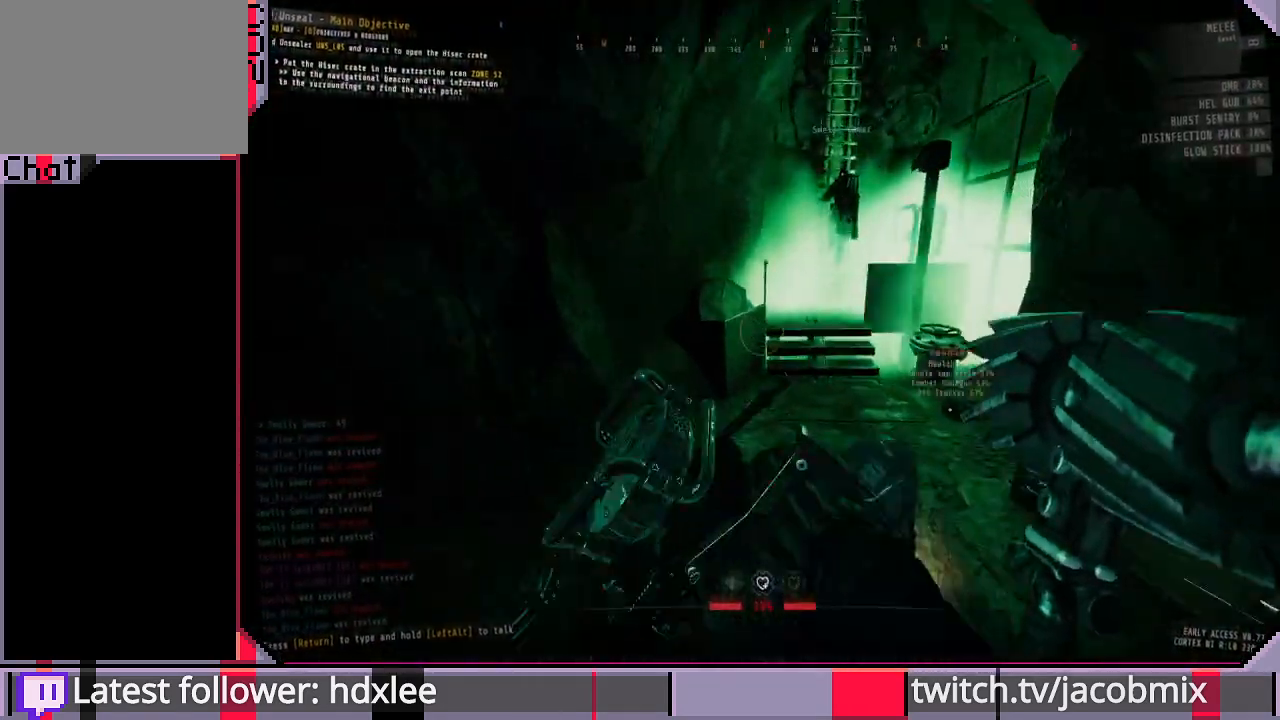
{"keys": ["shift", "w"], "mouse": [], "events": [[333, "space", "down"], [500, "space", "up"]]}